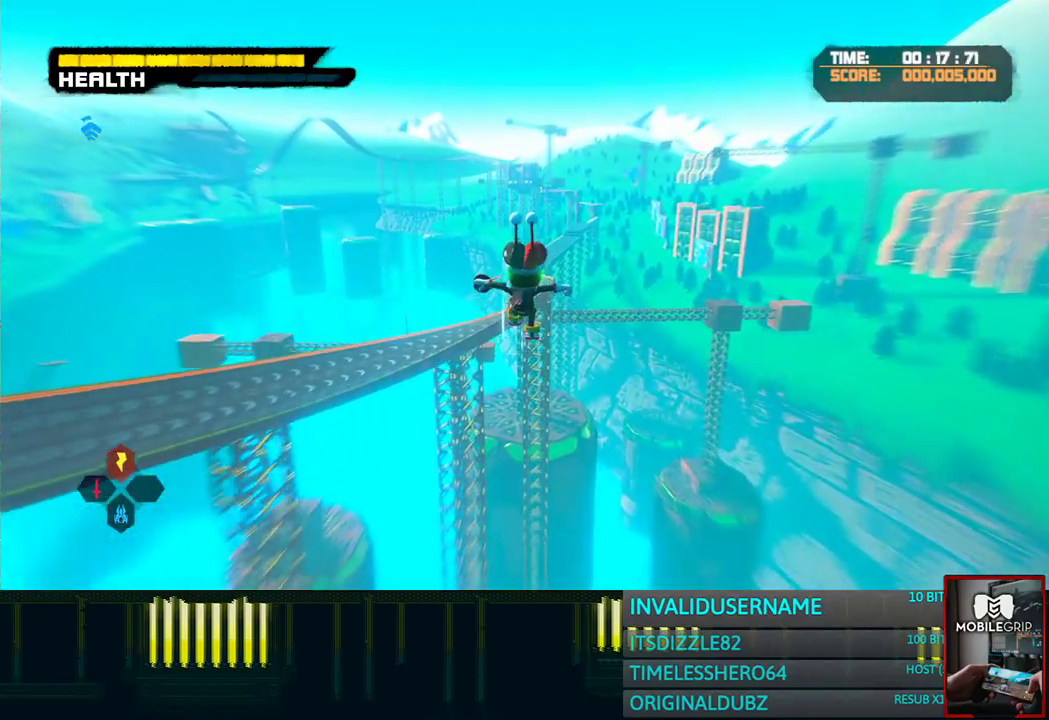
Gameplay with a controller (PlayStation layout); each line is a JSON object with the inputs held at the frame after it. "events" lists button and stick changes between this image and that frame as [ms after this image, input, new state], when the widget could be followed in between. Not read: L3 R3.
{"buttons": ["R1"], "left_stick": "up", "right_stick": "center", "events": []}
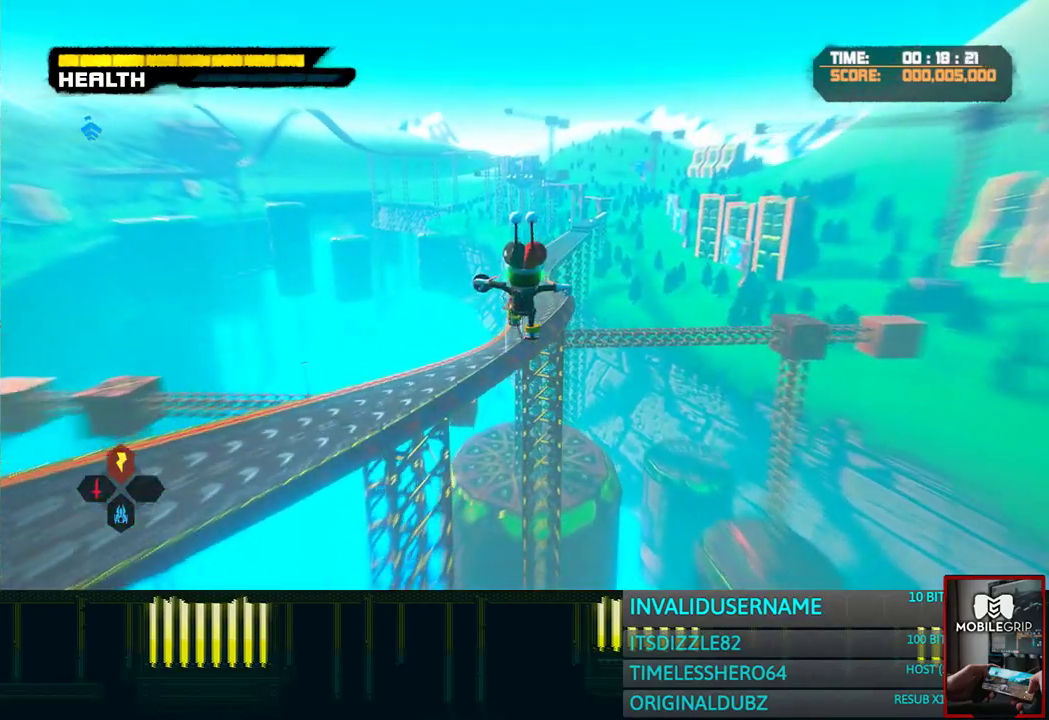
{"buttons": ["R1", "R2"], "left_stick": "up", "right_stick": "center", "events": [[400, "R2", "down"]]}
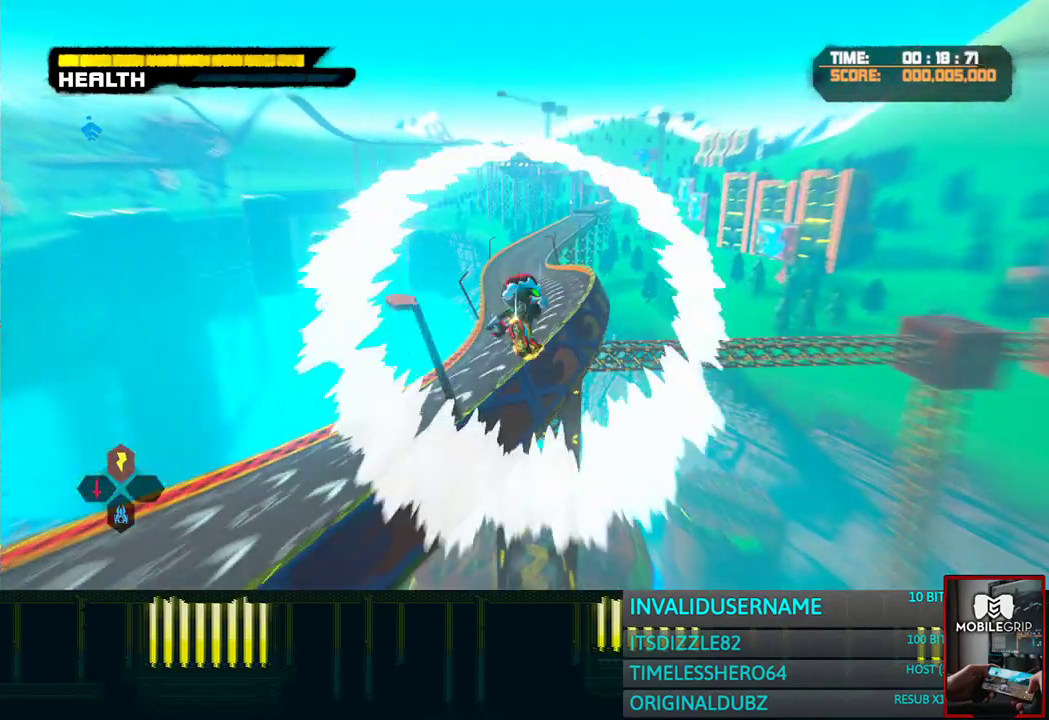
{"buttons": ["R1"], "left_stick": "up", "right_stick": "center", "events": [[17, "R2", "up"], [100, "L2", "down"], [133, "CROSS", "down"], [350, "CROSS", "up"], [400, "L2", "up"]]}
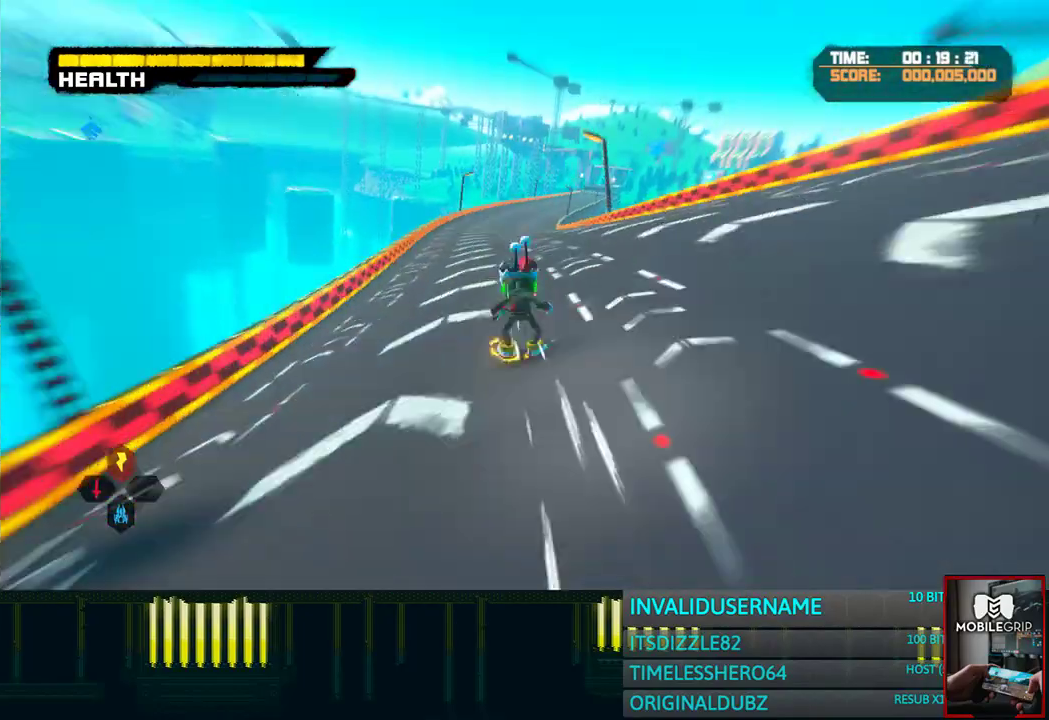
{"buttons": ["R1"], "left_stick": "up", "right_stick": "center", "events": []}
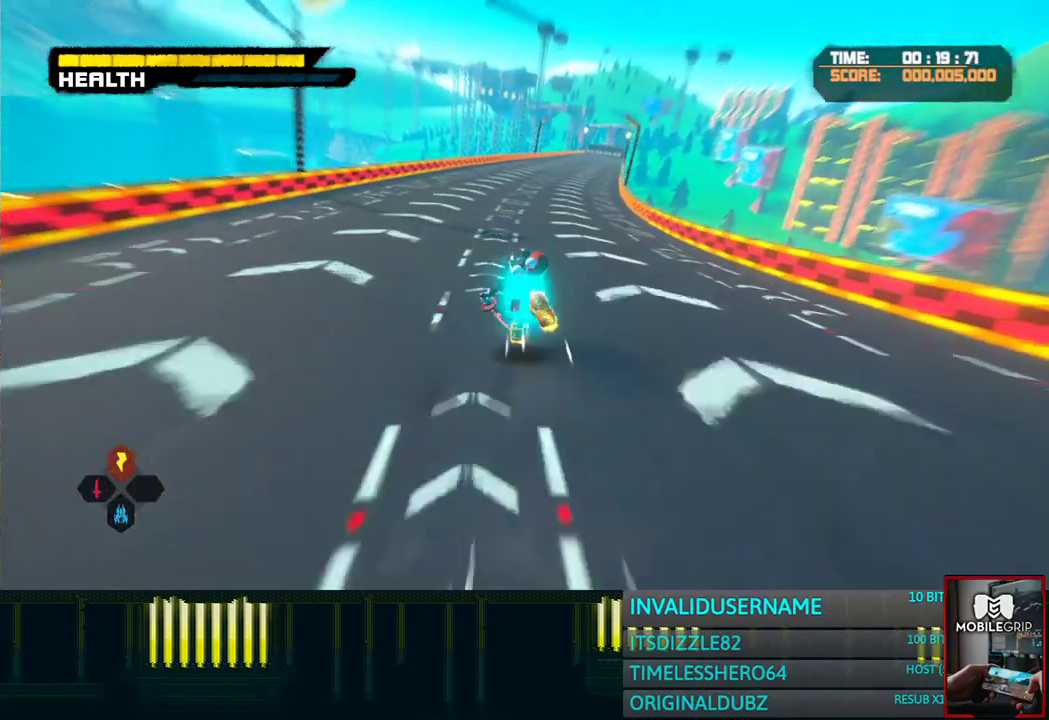
{"buttons": ["R1"], "left_stick": "up", "right_stick": "center", "events": []}
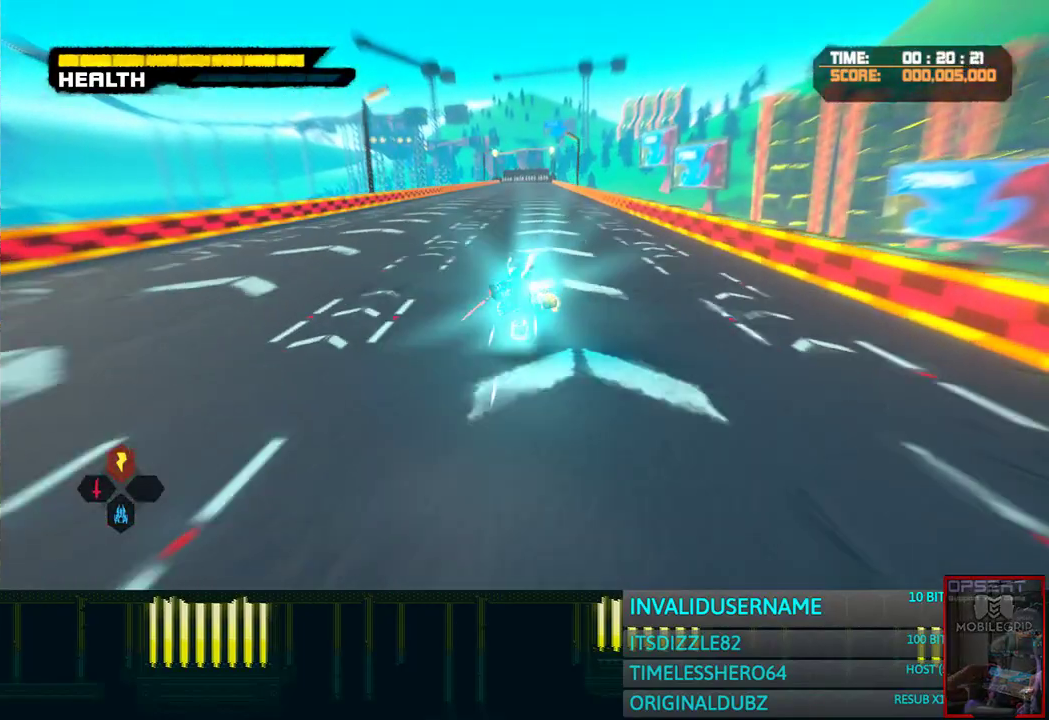
{"buttons": ["R1"], "left_stick": "up", "right_stick": "center", "events": [[67, "CROSS", "down"], [133, "left_stick", "up-right"], [183, "left_stick", "up"], [400, "CROSS", "up"]]}
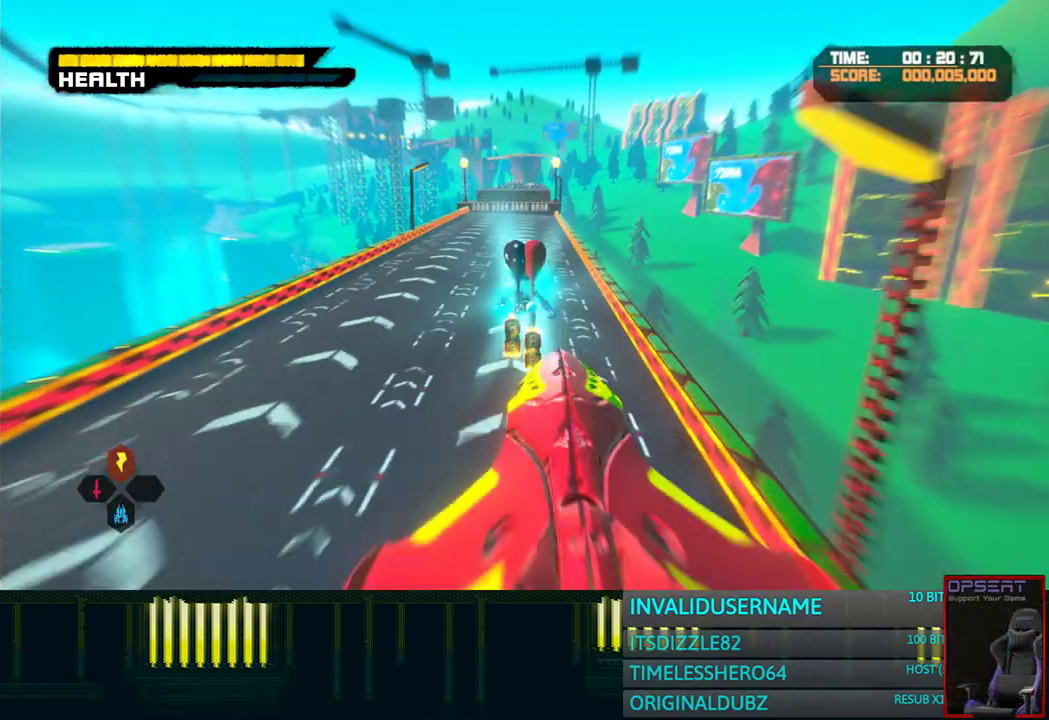
{"buttons": ["R1"], "left_stick": "up", "right_stick": "center", "events": [[17, "CROSS", "down"], [500, "CROSS", "up"]]}
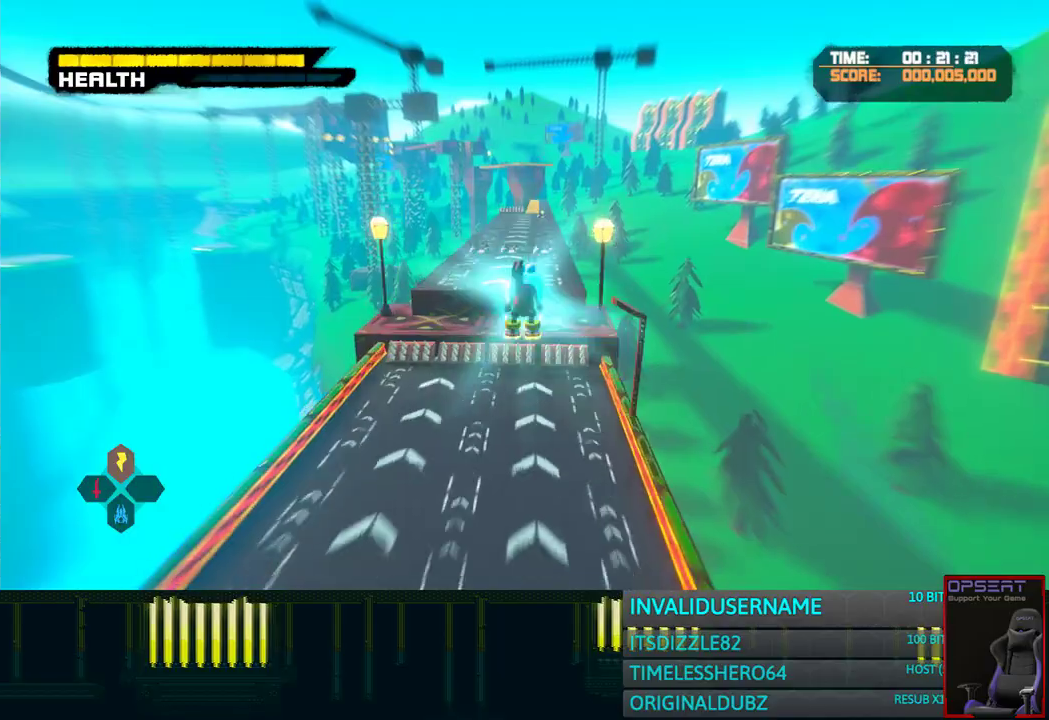
{"buttons": ["R1"], "left_stick": "up", "right_stick": "center", "events": []}
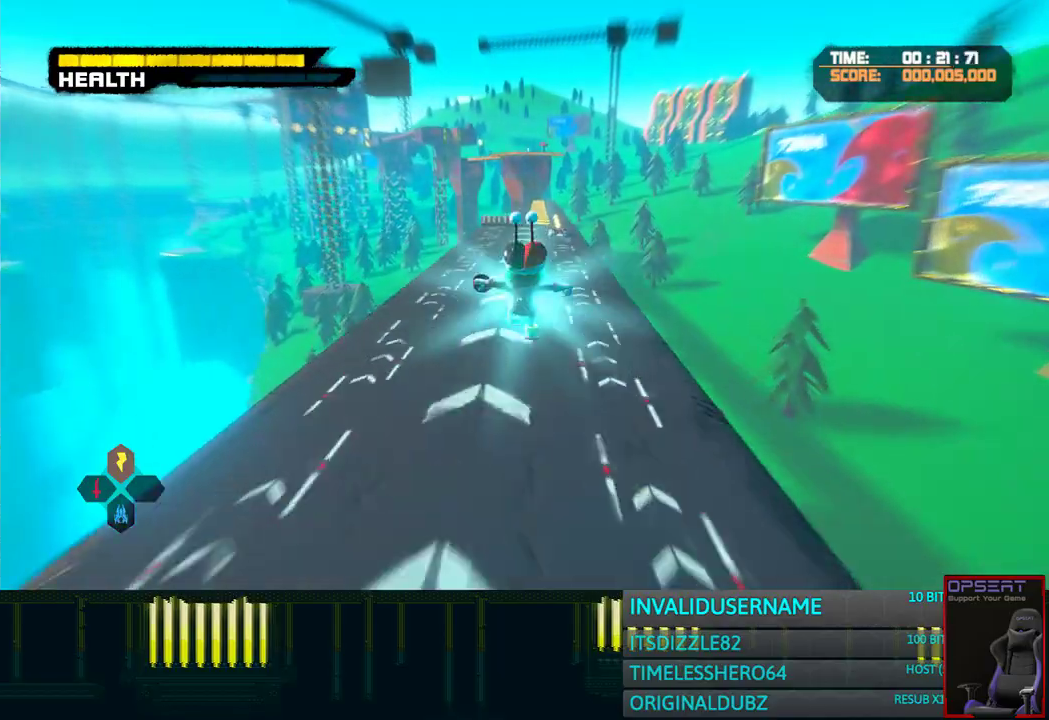
{"buttons": ["CROSS", "R1"], "left_stick": "up", "right_stick": "center", "events": [[350, "CROSS", "down"]]}
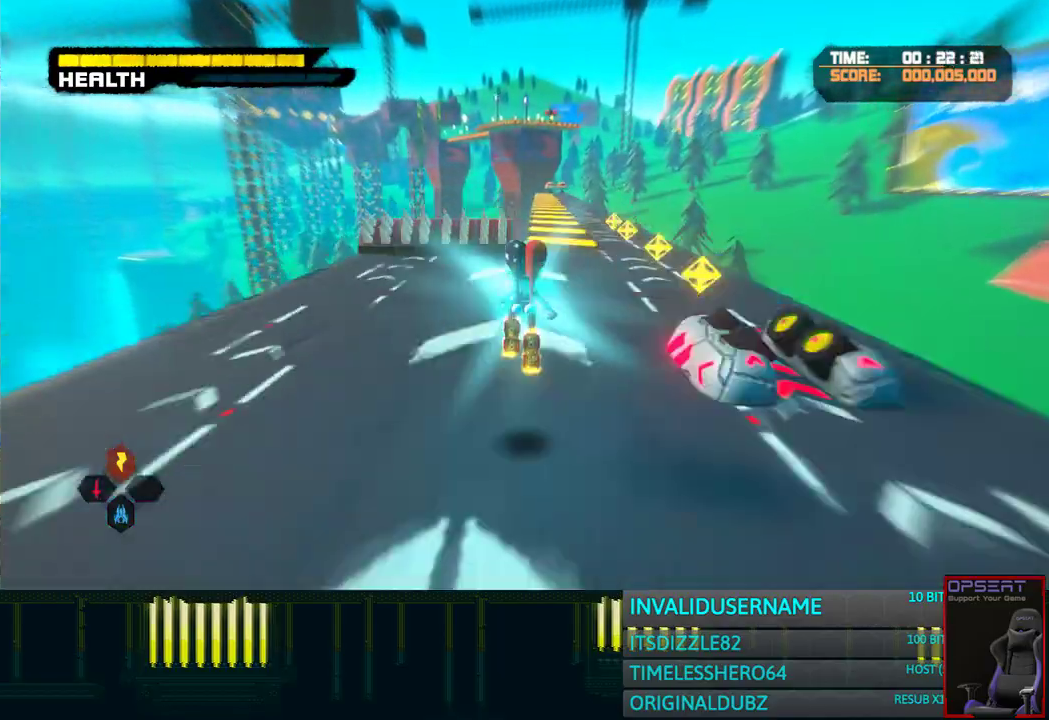
{"buttons": ["CROSS", "R1"], "left_stick": "up", "right_stick": "center", "events": [[400, "CROSS", "up"], [467, "CROSS", "down"]]}
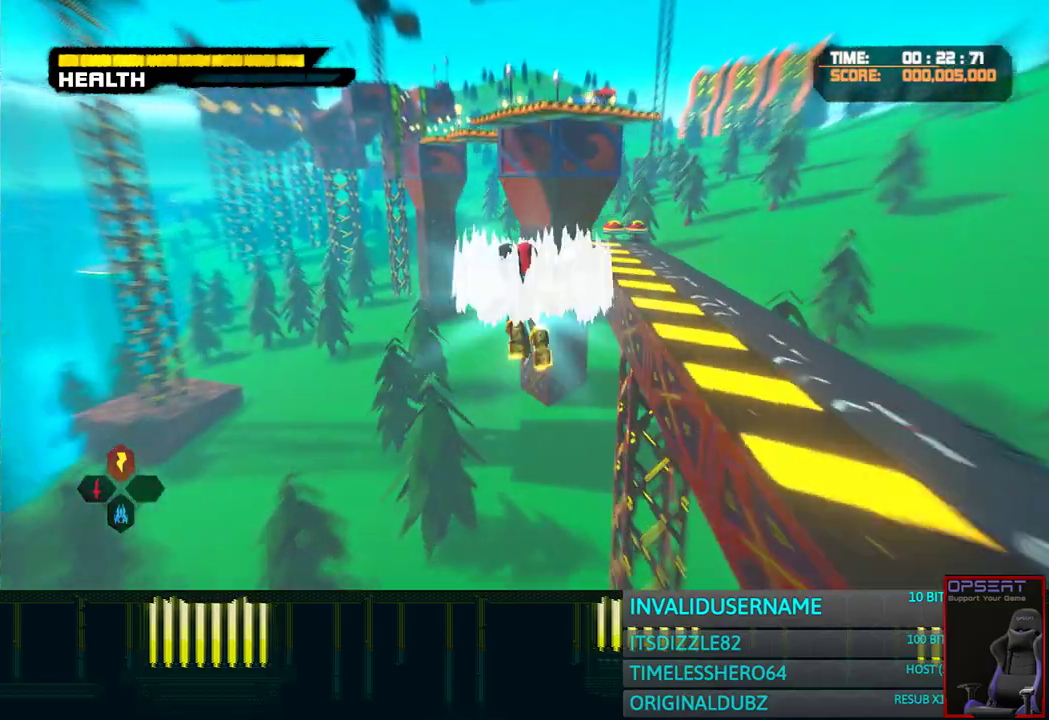
{"buttons": ["R1"], "left_stick": "up", "right_stick": "center", "events": [[50, "CROSS", "up"], [67, "R1", "up"], [200, "R1", "down"], [267, "right_stick", "left"], [367, "right_stick", "center"]]}
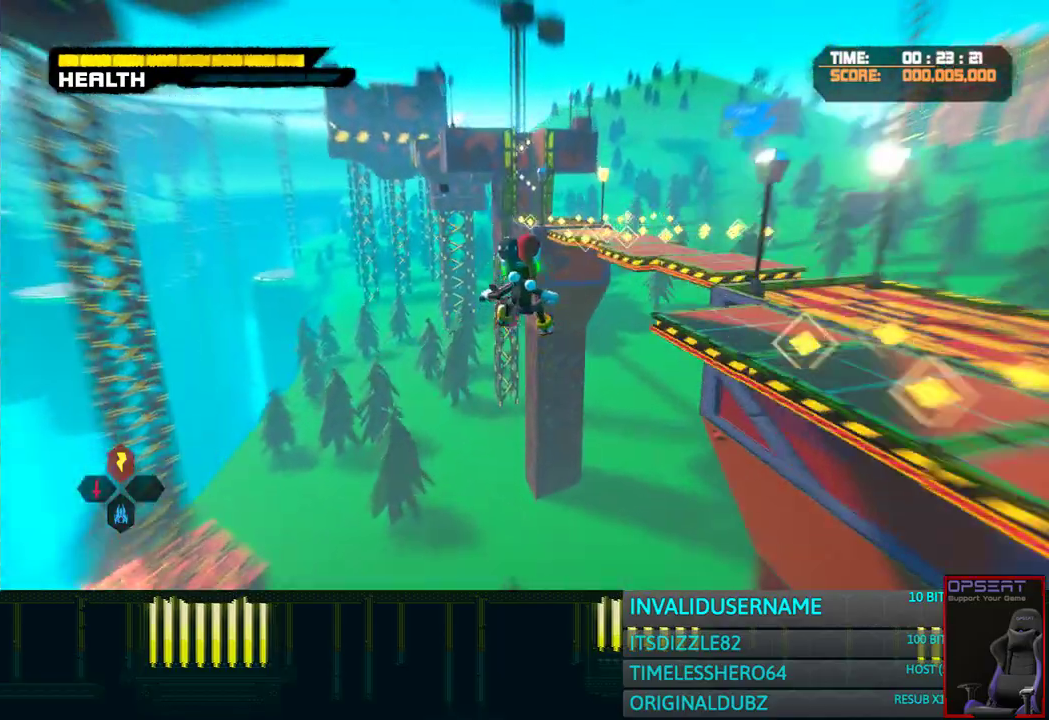
{"buttons": ["R1"], "left_stick": "up", "right_stick": "center", "events": [[250, "right_stick", "left"], [317, "right_stick", "center"]]}
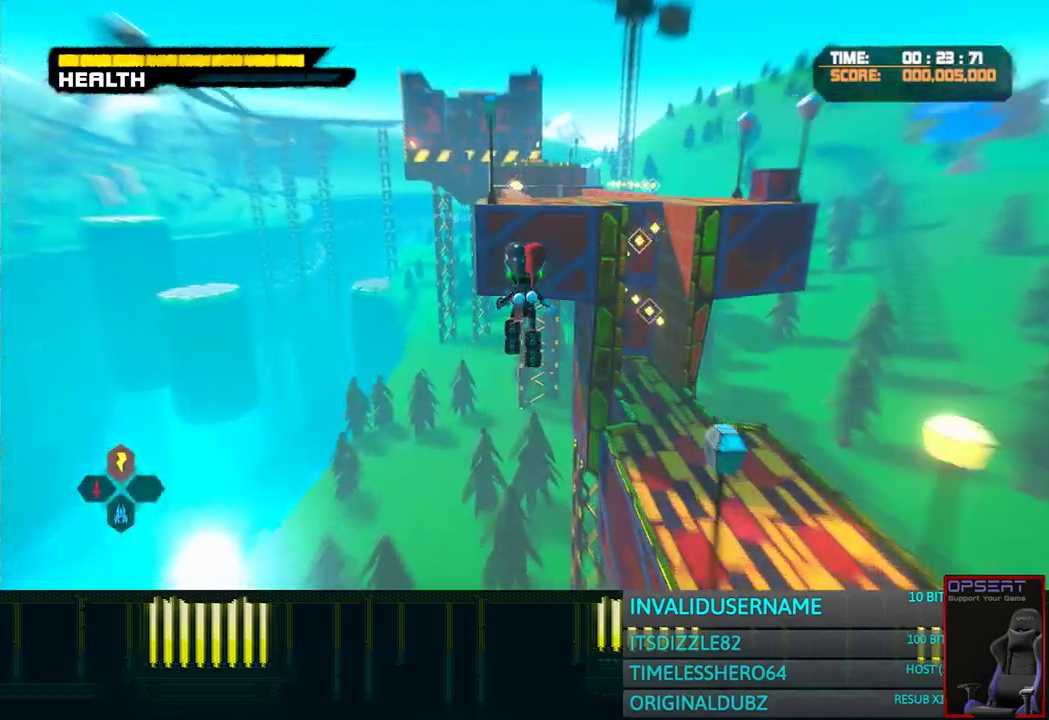
{"buttons": ["R1"], "left_stick": "up", "right_stick": "center", "events": [[267, "L2", "down"], [300, "CROSS", "down"], [367, "CROSS", "up"], [400, "L2", "up"]]}
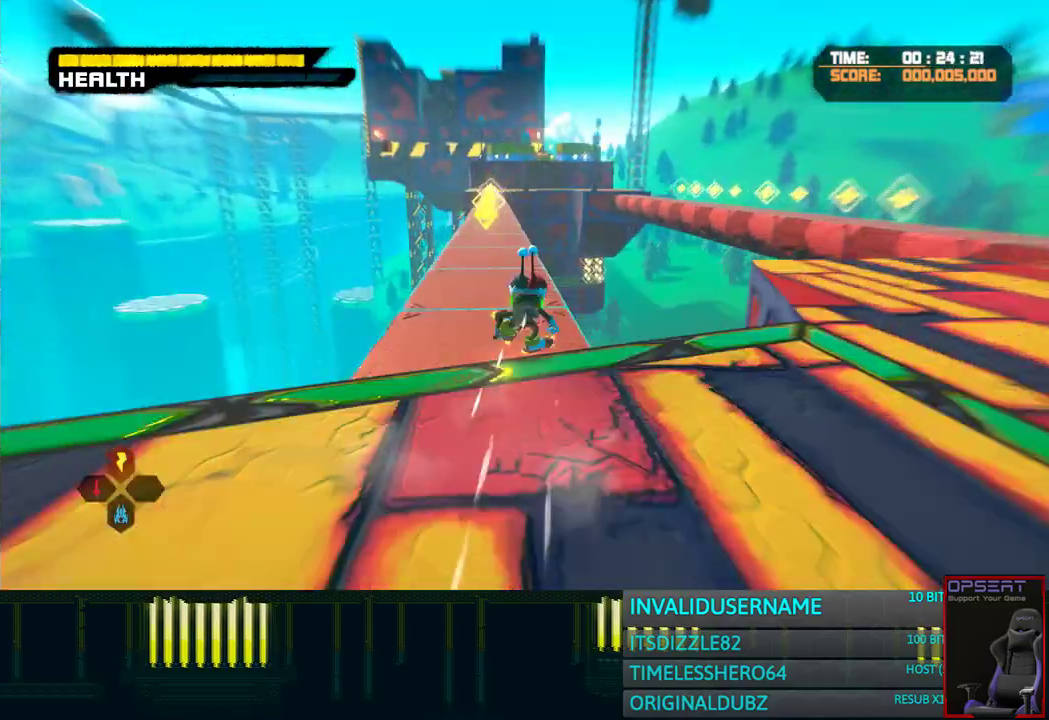
{"buttons": ["CROSS", "R1"], "left_stick": "up", "right_stick": "center", "events": [[233, "CROSS", "down"], [400, "left_stick", "up-left"], [500, "left_stick", "up"]]}
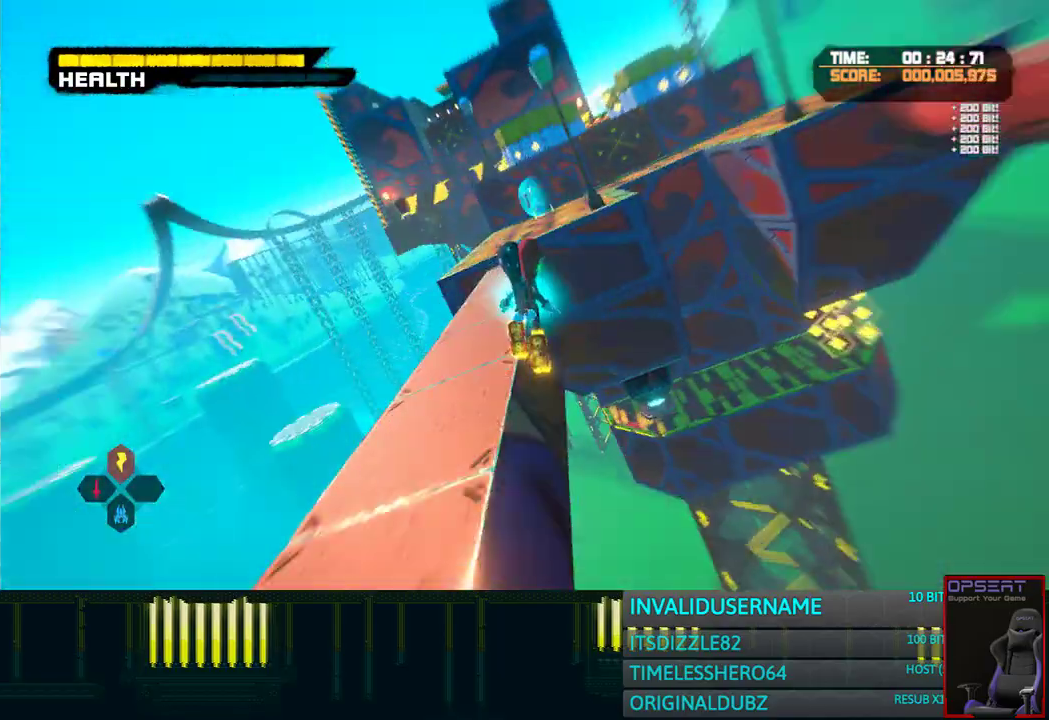
{"buttons": ["CROSS", "R1"], "left_stick": "up", "right_stick": "center", "events": [[183, "left_stick", "up-left"], [250, "left_stick", "down-right"], [350, "left_stick", "up"], [400, "CROSS", "up"], [483, "CROSS", "down"]]}
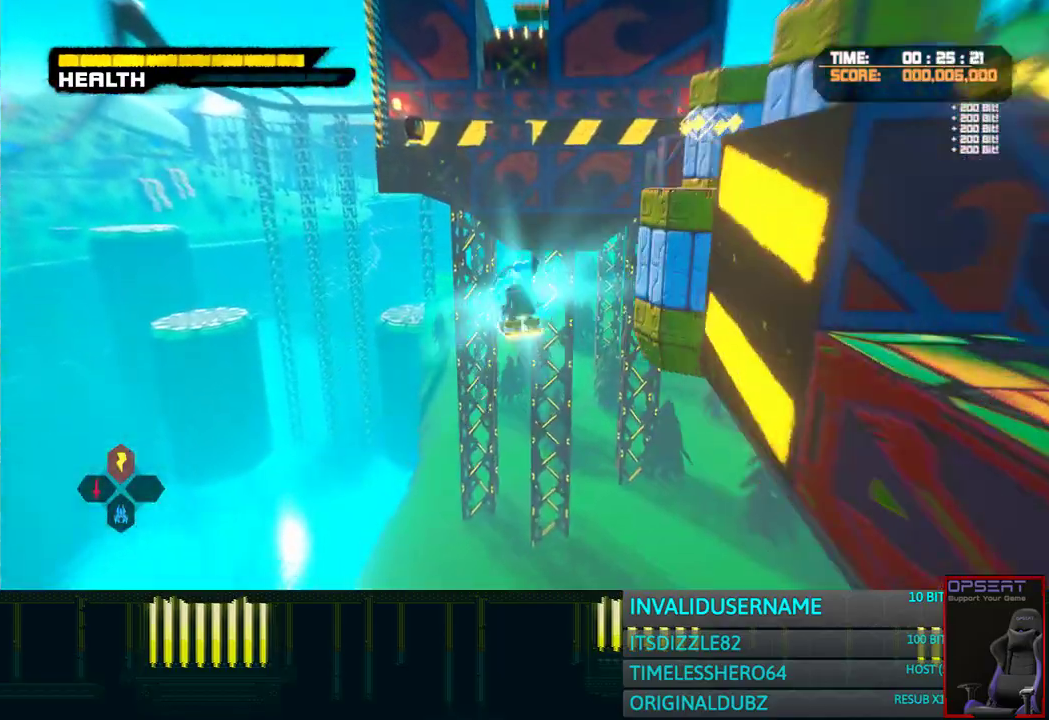
{"buttons": ["R1"], "left_stick": "up", "right_stick": "center", "events": [[67, "CROSS", "up"], [100, "R1", "up"], [183, "R1", "down"], [233, "right_stick", "up-right"], [367, "right_stick", "center"]]}
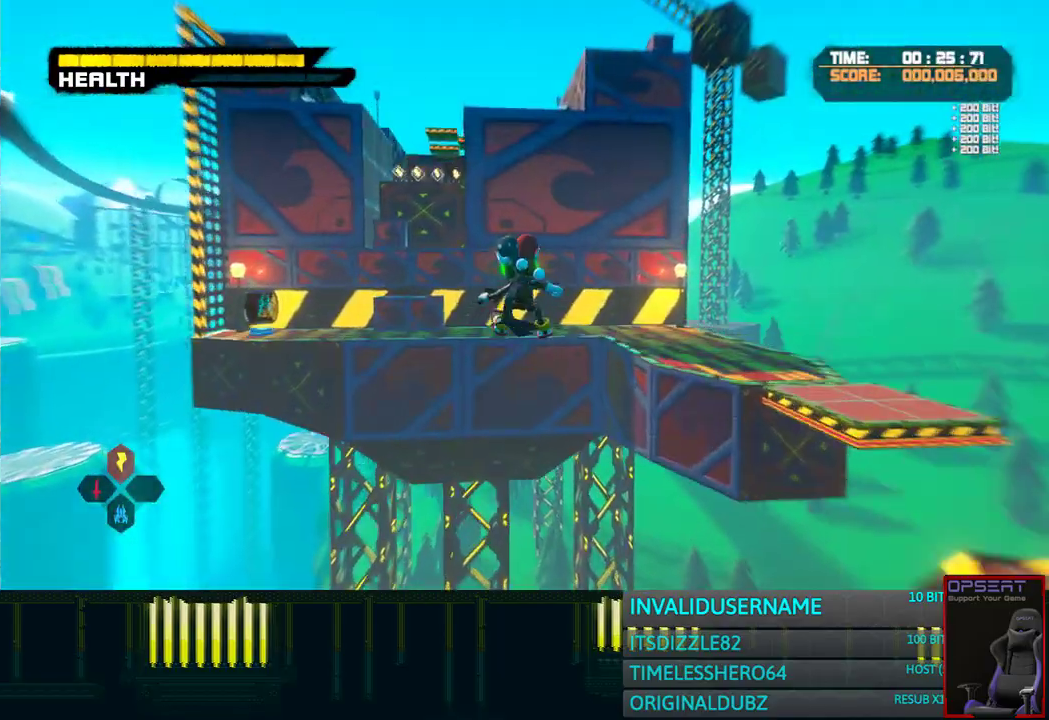
{"buttons": ["R1"], "left_stick": "up", "right_stick": "center", "events": [[67, "right_stick", "up-right"], [133, "right_stick", "center"]]}
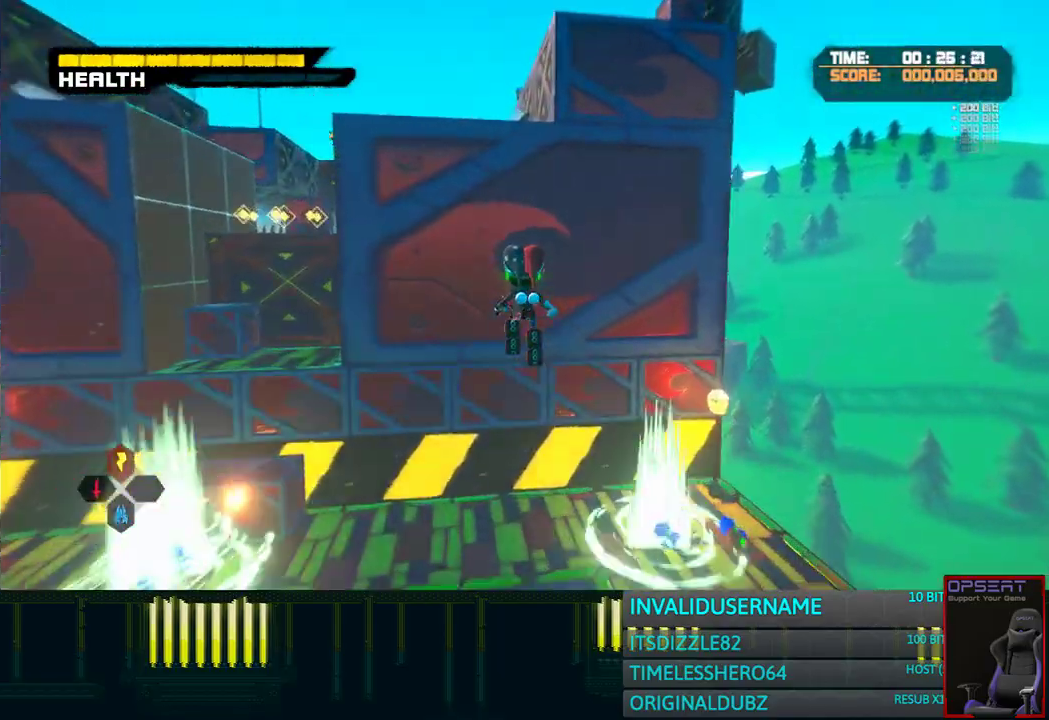
{"buttons": ["R1"], "left_stick": "up", "right_stick": "center", "events": [[17, "right_stick", "left"], [83, "right_stick", "center"], [317, "R2", "down"], [483, "R2", "up"]]}
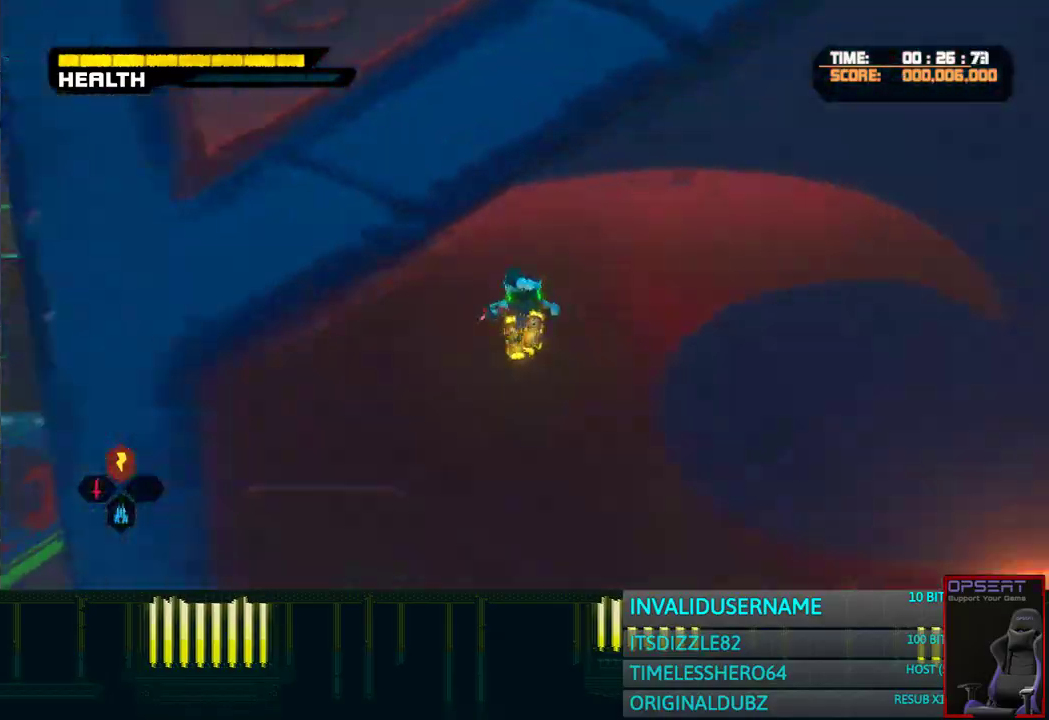
{"buttons": ["R1", "R2"], "left_stick": "up", "right_stick": "center", "events": [[67, "CROSS", "down"], [383, "CROSS", "up"], [417, "R2", "down"]]}
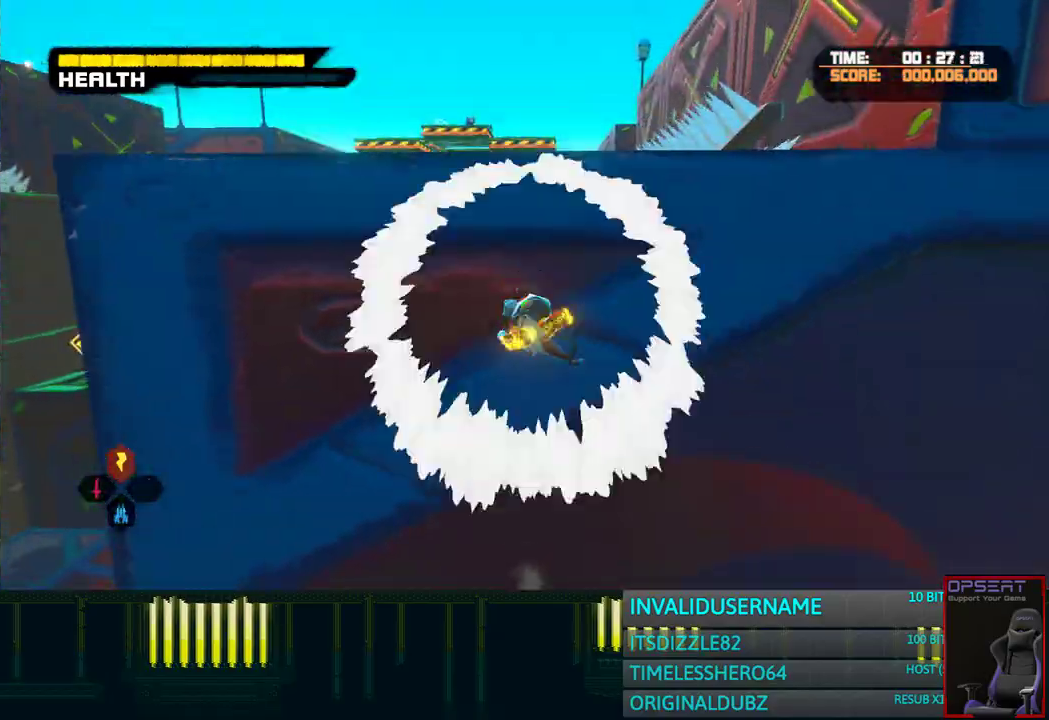
{"buttons": ["R1"], "left_stick": "up", "right_stick": "center", "events": [[67, "R2", "up"], [167, "CROSS", "down"], [300, "CROSS", "up"], [383, "R2", "down"], [483, "R2", "up"]]}
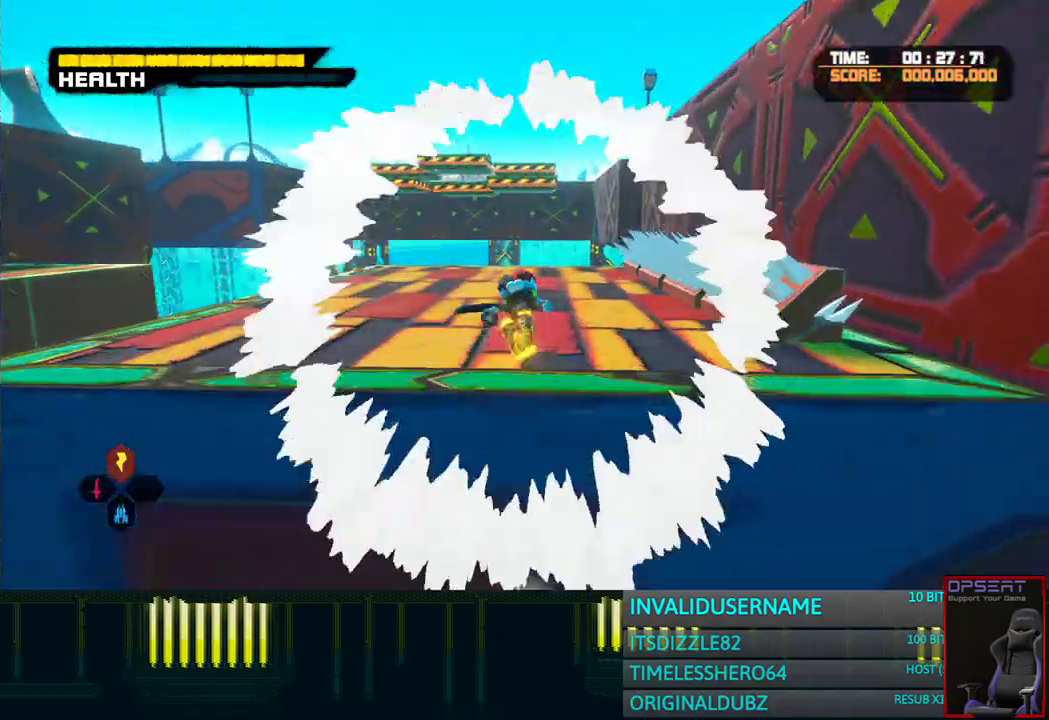
{"buttons": ["R1"], "left_stick": "down", "right_stick": "center", "events": [[117, "right_stick", "down-left"], [183, "right_stick", "center"], [267, "left_stick", "down-left"], [317, "CROSS", "down"], [333, "left_stick", "right"], [400, "left_stick", "down-right"], [450, "left_stick", "down"], [483, "CROSS", "up"]]}
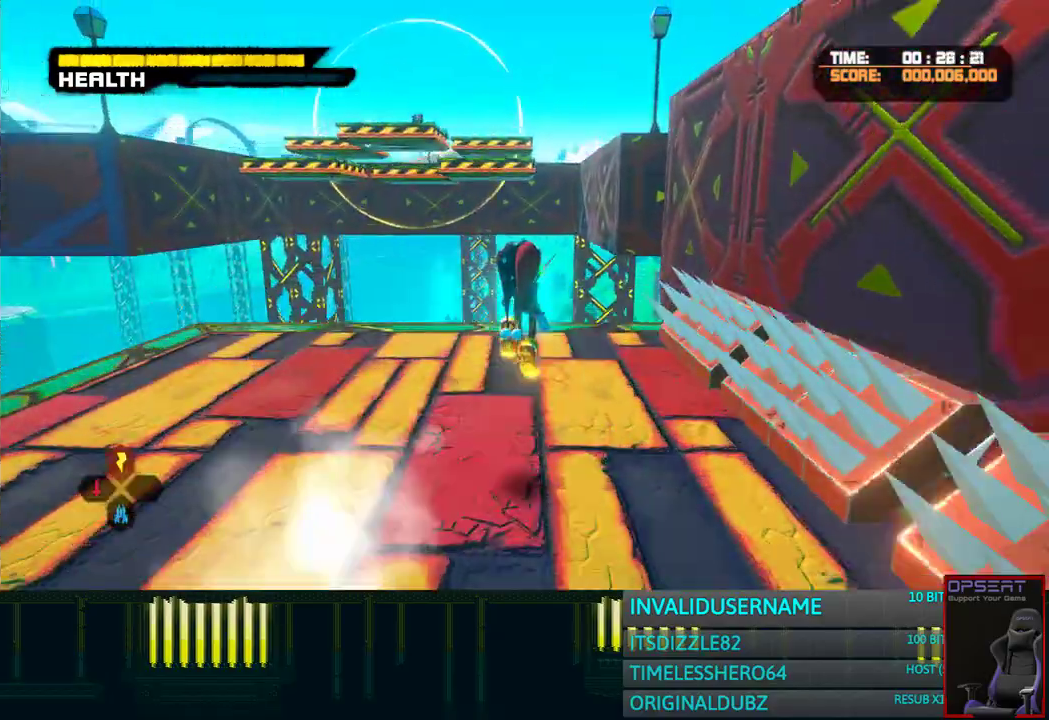
{"buttons": ["R1"], "left_stick": "down-right", "right_stick": "center", "events": [[17, "left_stick", "down-right"], [67, "CROSS", "down"], [450, "CROSS", "up"]]}
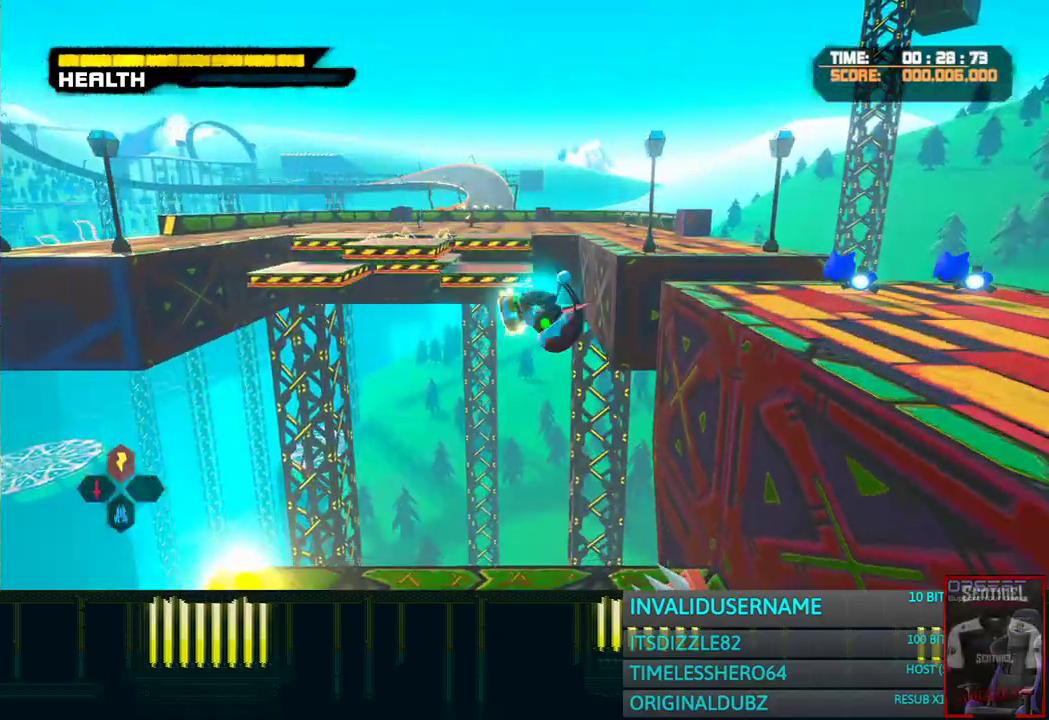
{"buttons": ["R1"], "left_stick": "down-right", "right_stick": "center", "events": [[67, "R2", "down"], [133, "left_stick", "right"], [217, "R2", "up"], [233, "right_stick", "down-left"], [300, "left_stick", "down-right"], [417, "right_stick", "left"], [500, "right_stick", "center"]]}